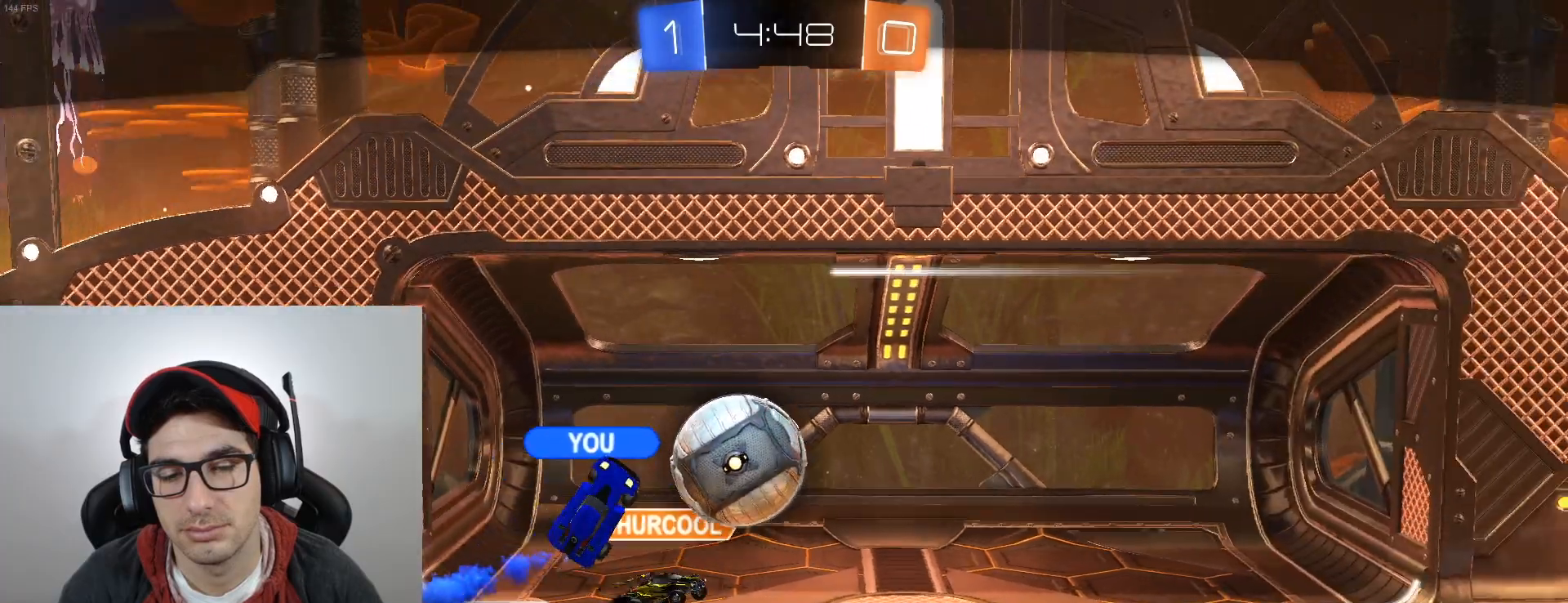
Gameplay with a controller (Xbox layout); each line is a JSON object with the inputs held at the frame after it. "events" lists button and stick changes between this image and that frame as [ms after this image, input, new state], when the widget could be followed in between. Not read: right_stick.
{"buttons": ["A"], "left_stick": "center", "events": [[367, "A", "down"]]}
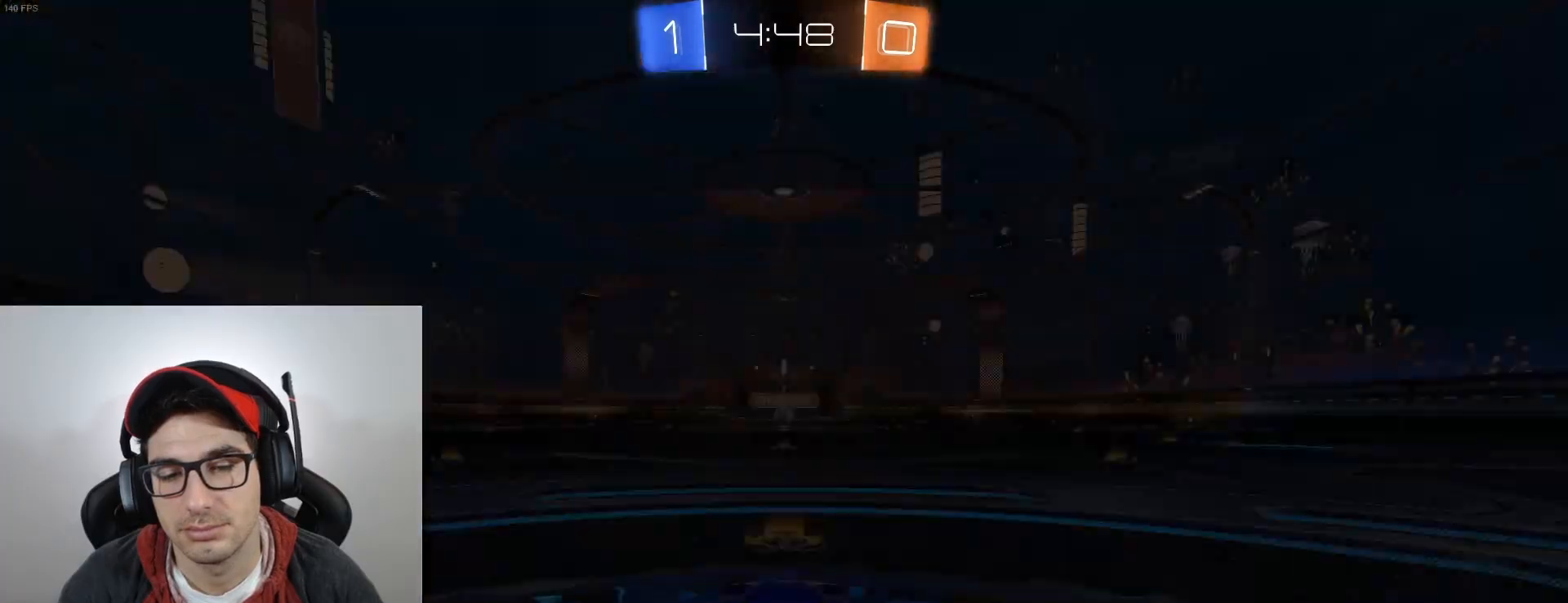
{"buttons": [], "left_stick": "center", "events": [[33, "A", "up"]]}
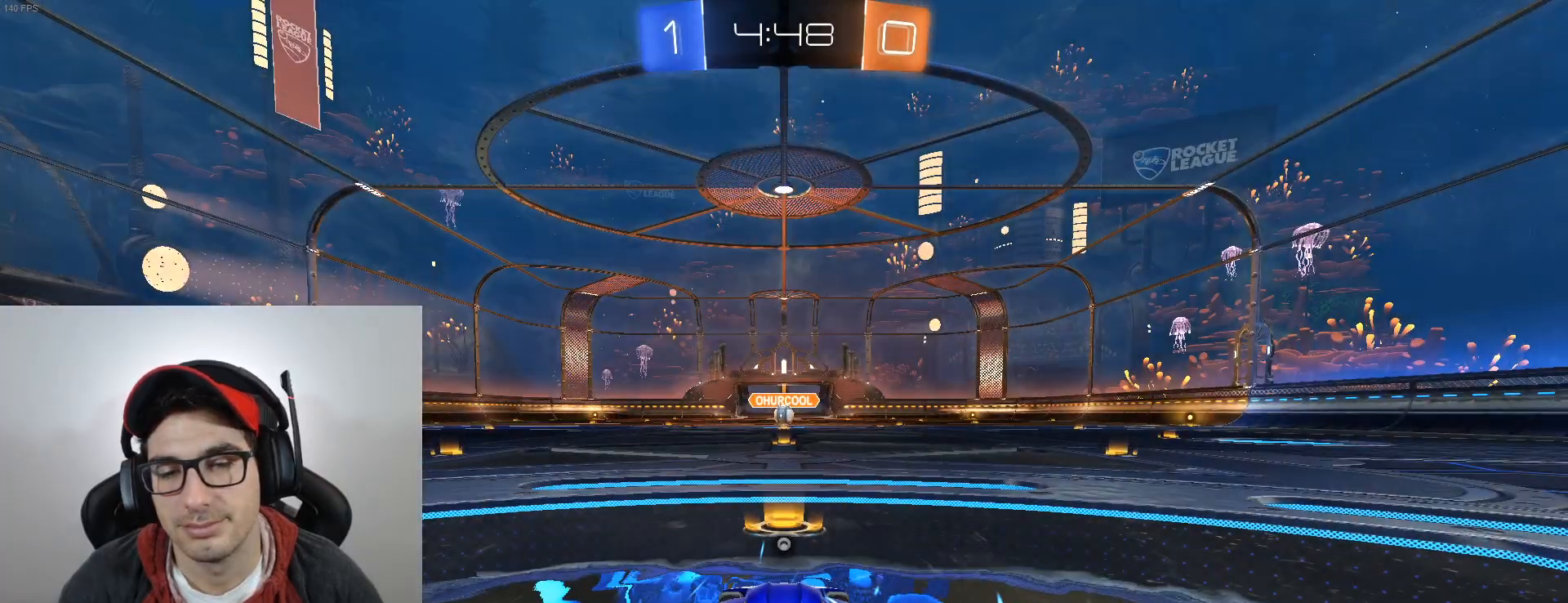
{"buttons": [], "left_stick": "center", "events": [[67, "X", "down"], [200, "X", "up"]]}
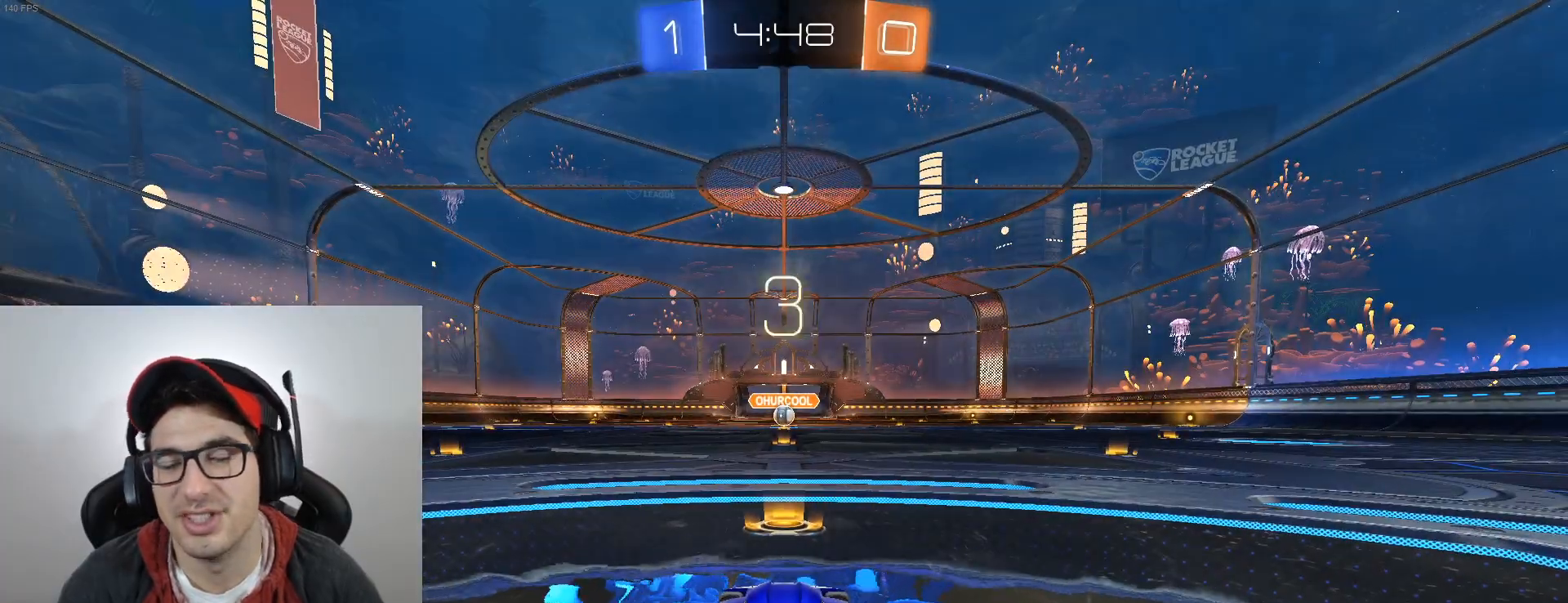
{"buttons": [], "left_stick": "center", "events": []}
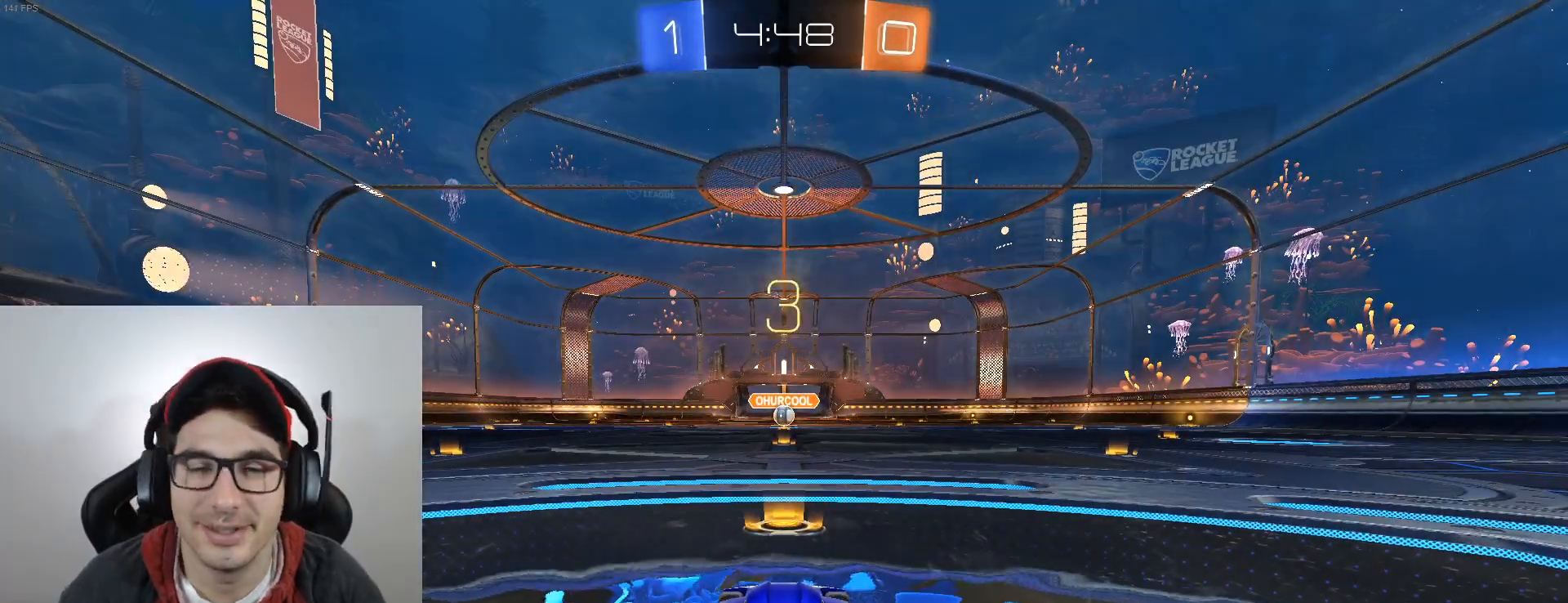
{"buttons": ["L3"], "left_stick": "center", "events": [[367, "L3", "down"]]}
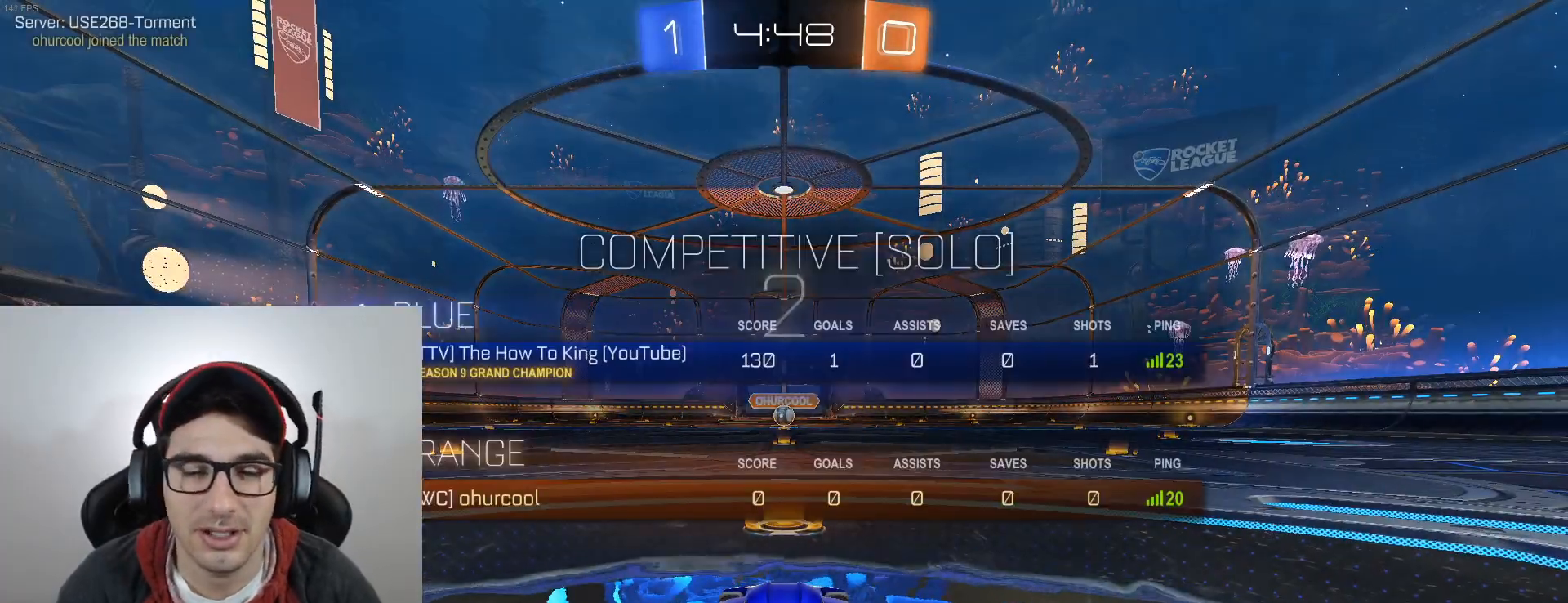
{"buttons": [], "left_stick": "center", "events": [[434, "L3", "up"]]}
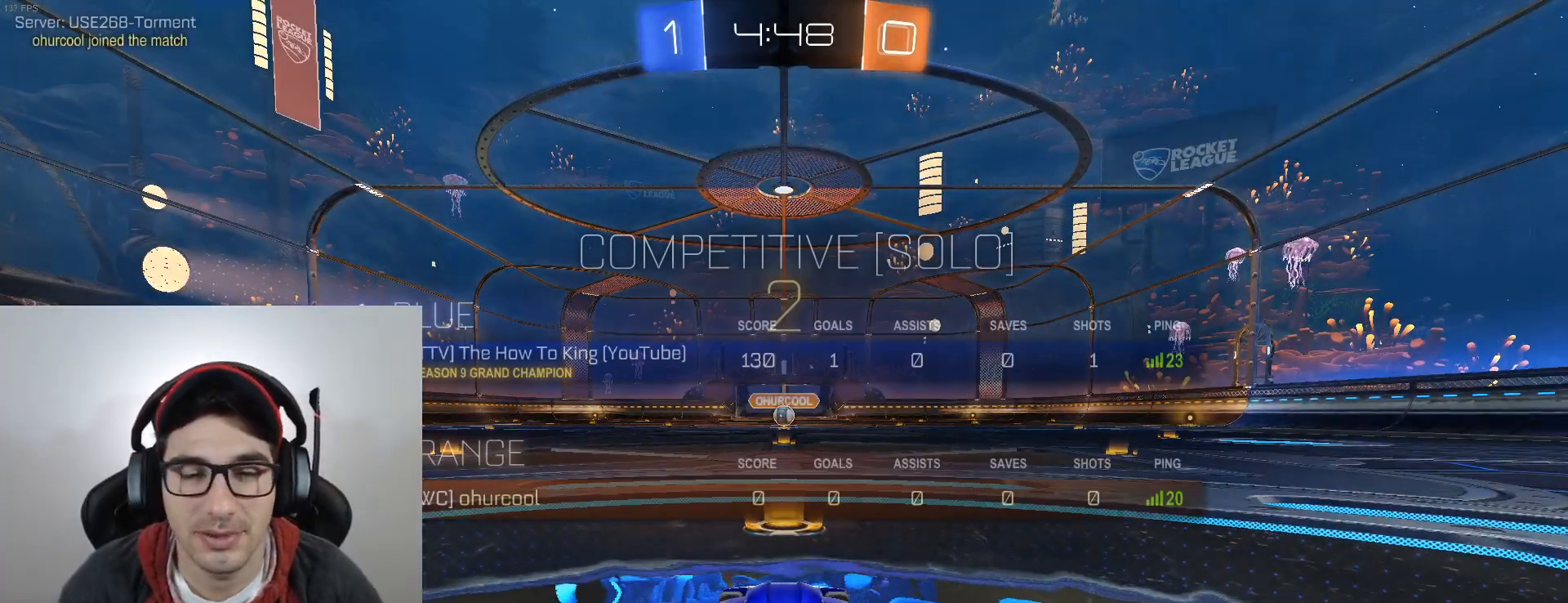
{"buttons": [], "left_stick": "up", "events": [[500, "left_stick", "up"]]}
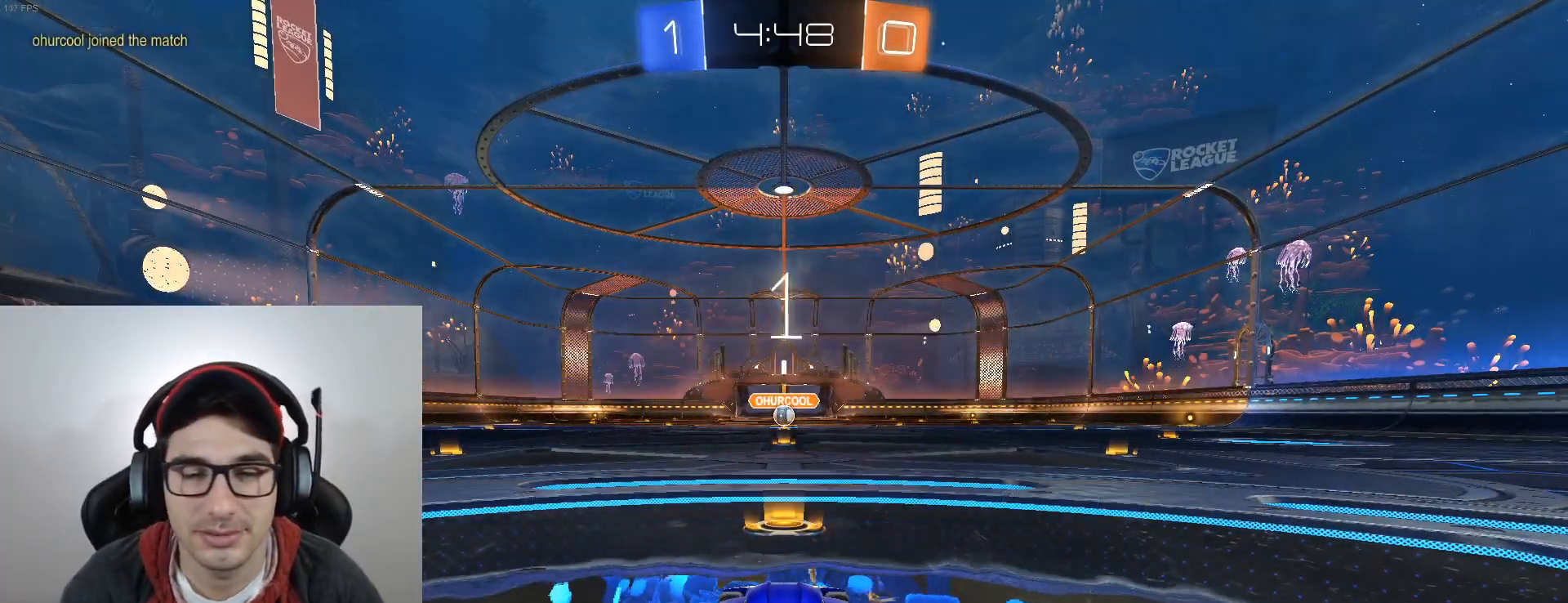
{"buttons": ["B", "R2"], "left_stick": "up", "events": [[134, "R2", "down"], [301, "B", "down"]]}
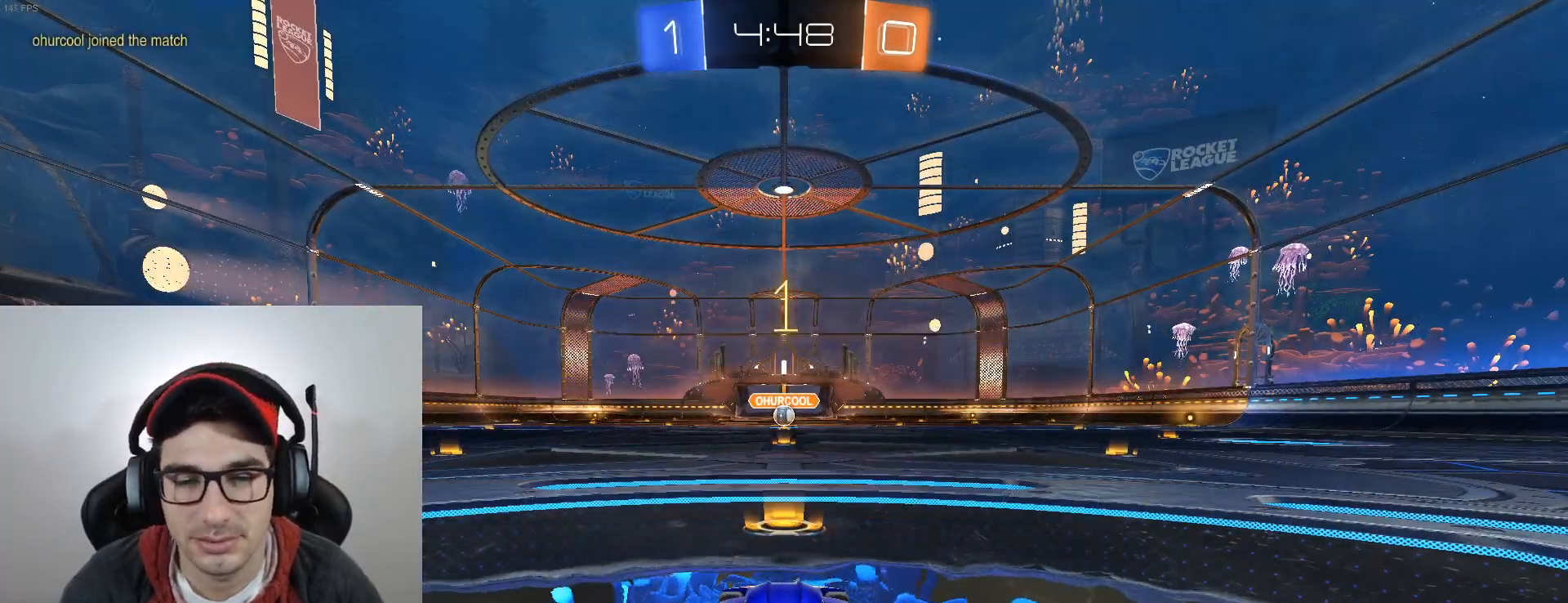
{"buttons": ["B", "R2"], "left_stick": "up", "events": []}
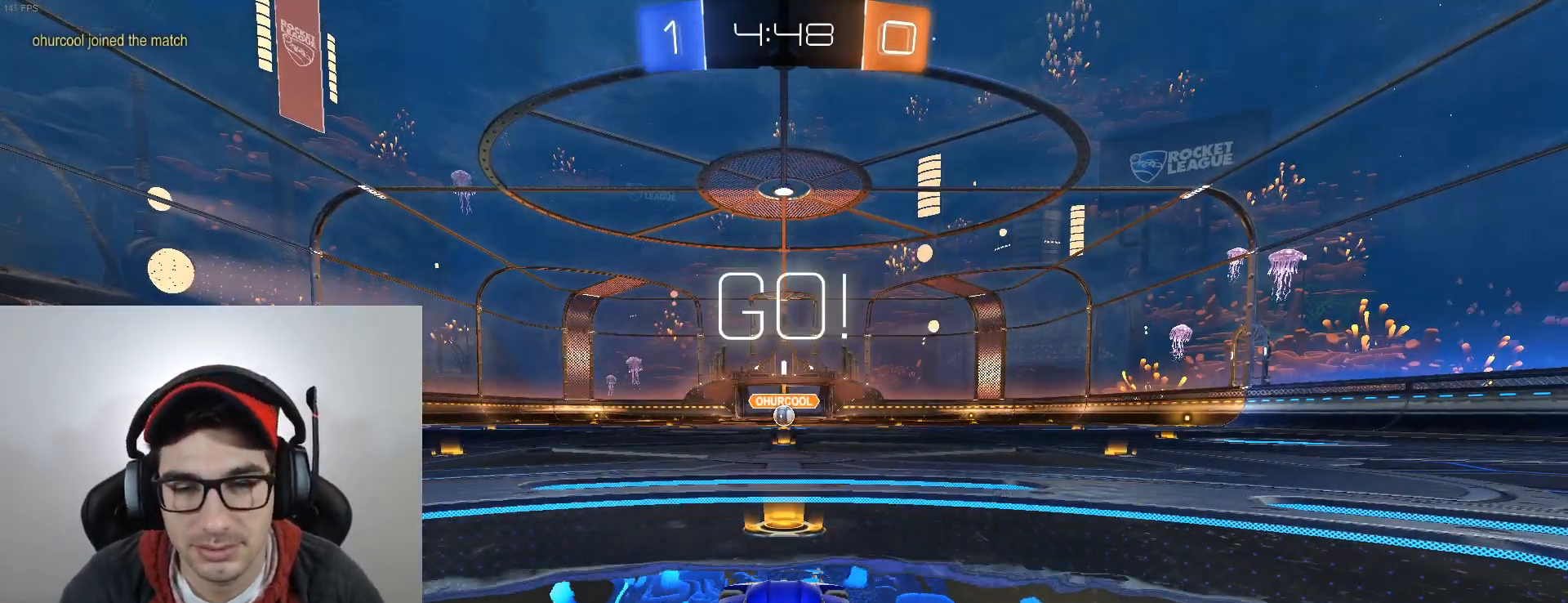
{"buttons": ["B", "R2"], "left_stick": "up", "events": []}
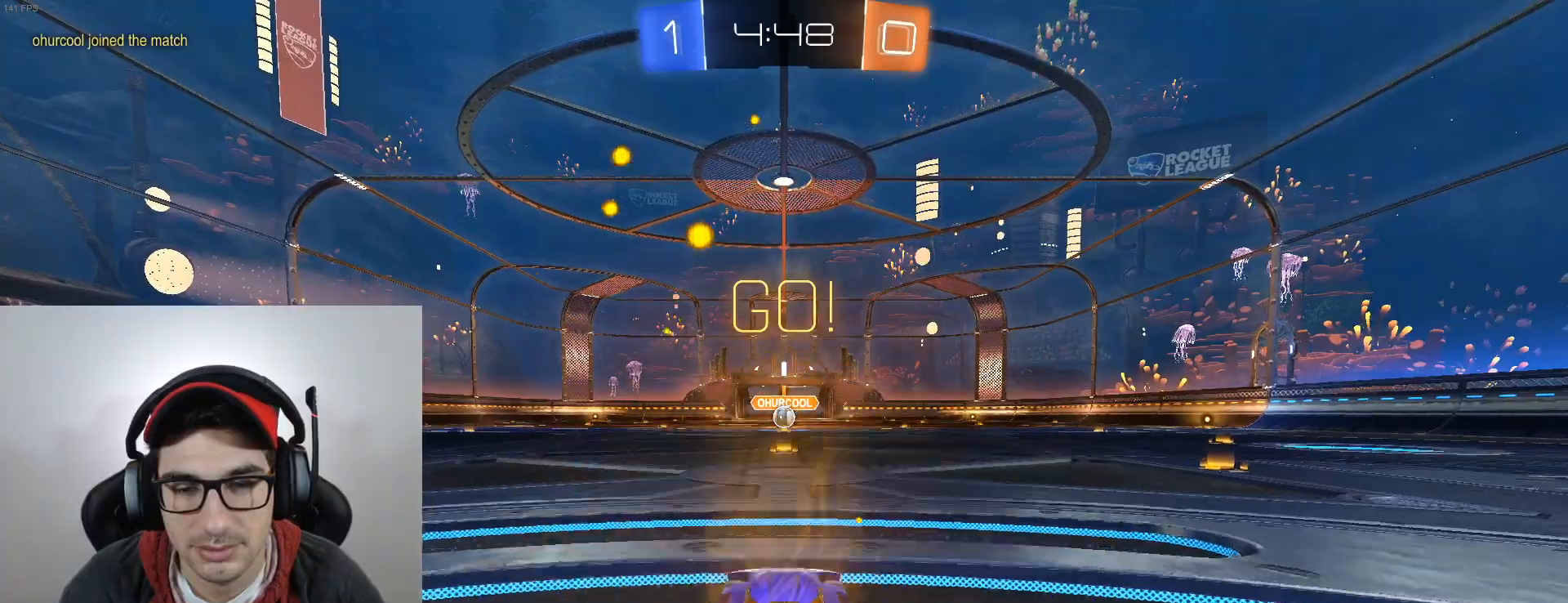
{"buttons": ["A", "B", "R2"], "left_stick": "up-right", "events": [[133, "left_stick", "up-left"], [200, "A", "down"], [300, "A", "up"], [333, "left_stick", "up-right"], [434, "A", "down"]]}
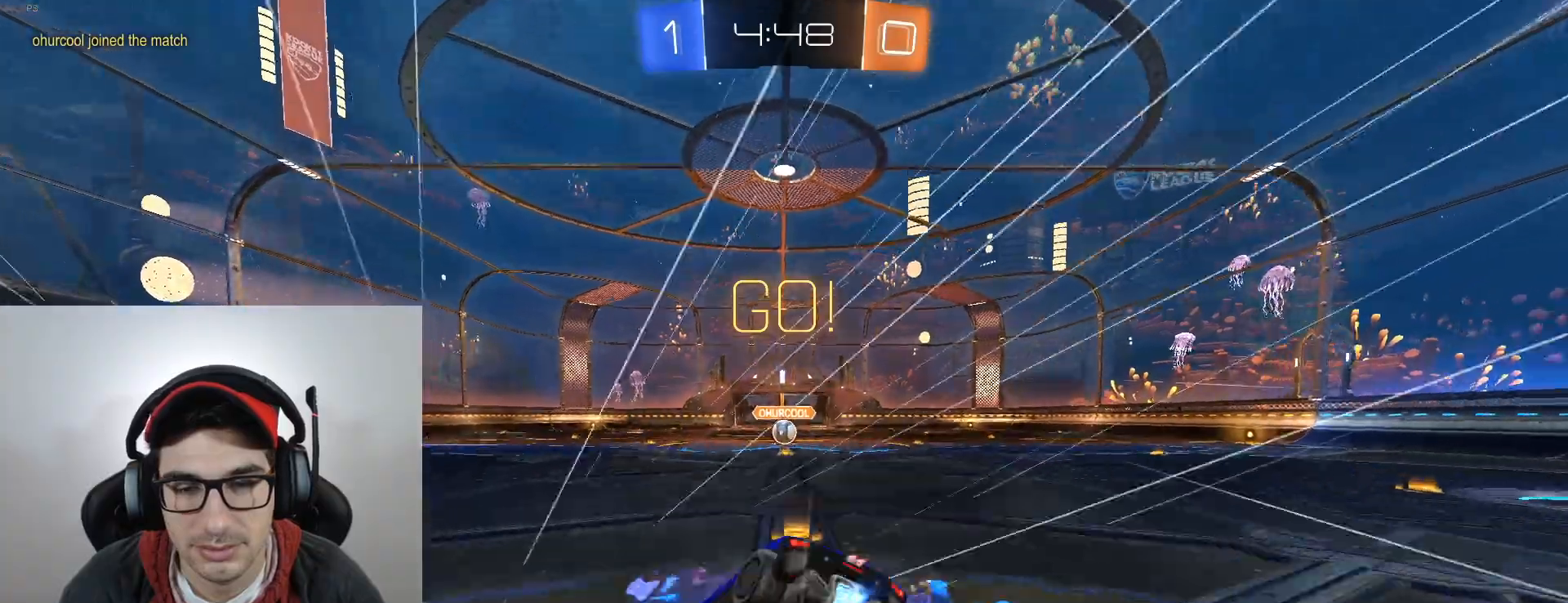
{"buttons": [], "left_stick": "right", "events": [[34, "A", "up"], [67, "B", "up"], [134, "left_stick", "center"], [367, "R2", "up"], [434, "left_stick", "right"]]}
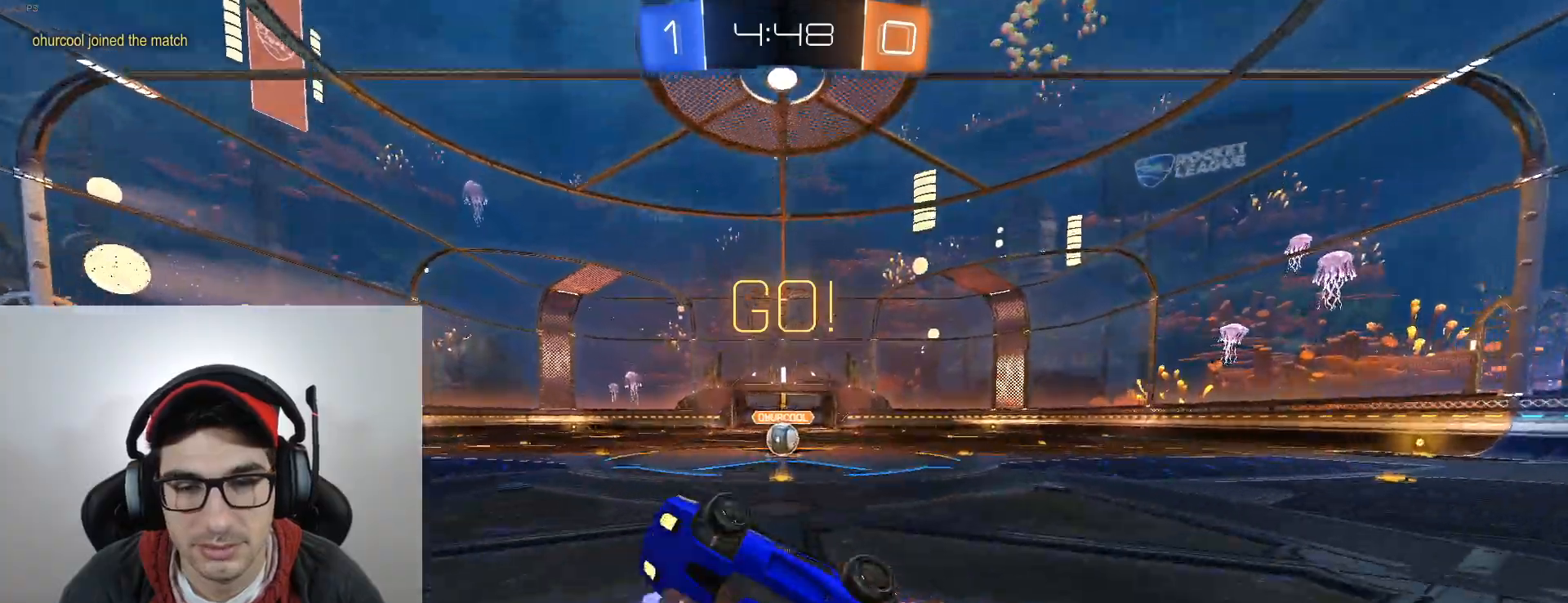
{"buttons": ["R2"], "left_stick": "center", "events": [[167, "R2", "down"], [167, "left_stick", "center"]]}
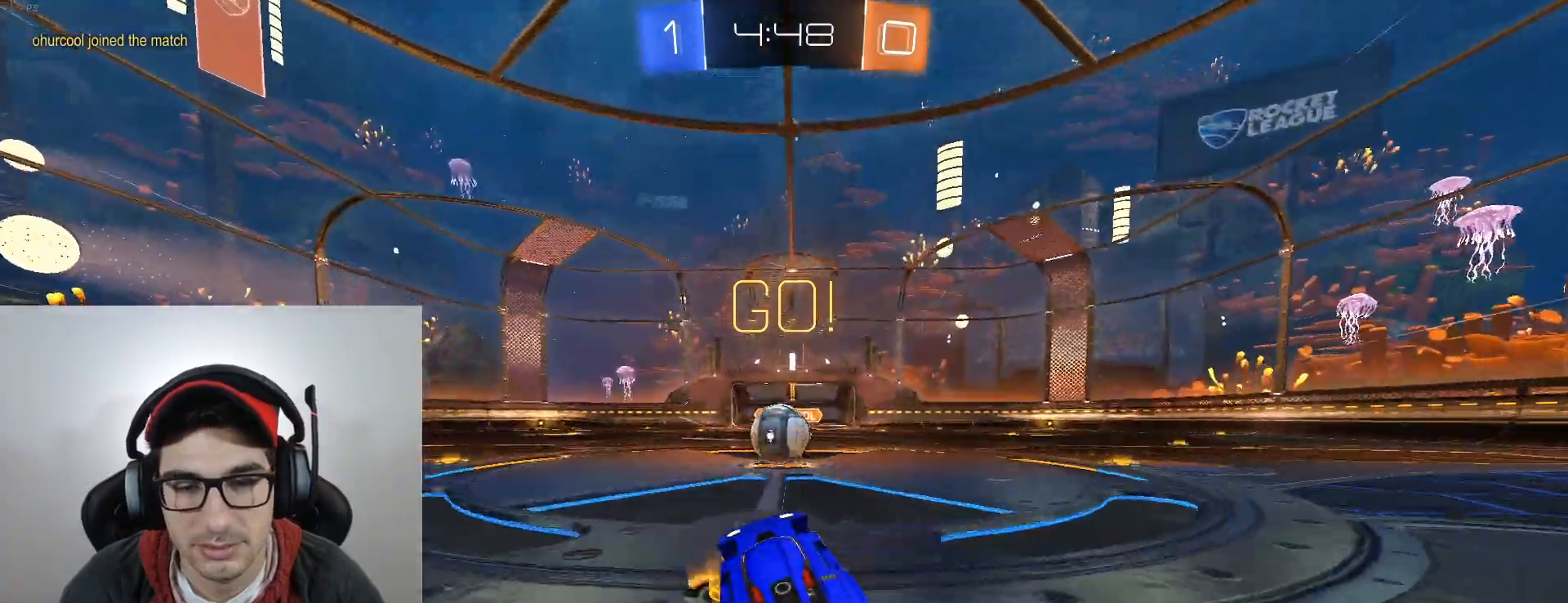
{"buttons": ["A", "L1", "R2"], "left_stick": "left", "events": [[134, "left_stick", "right"], [234, "A", "down"], [267, "L1", "down"], [267, "left_stick", "up-left"], [334, "A", "up"], [401, "A", "down"], [401, "left_stick", "left"]]}
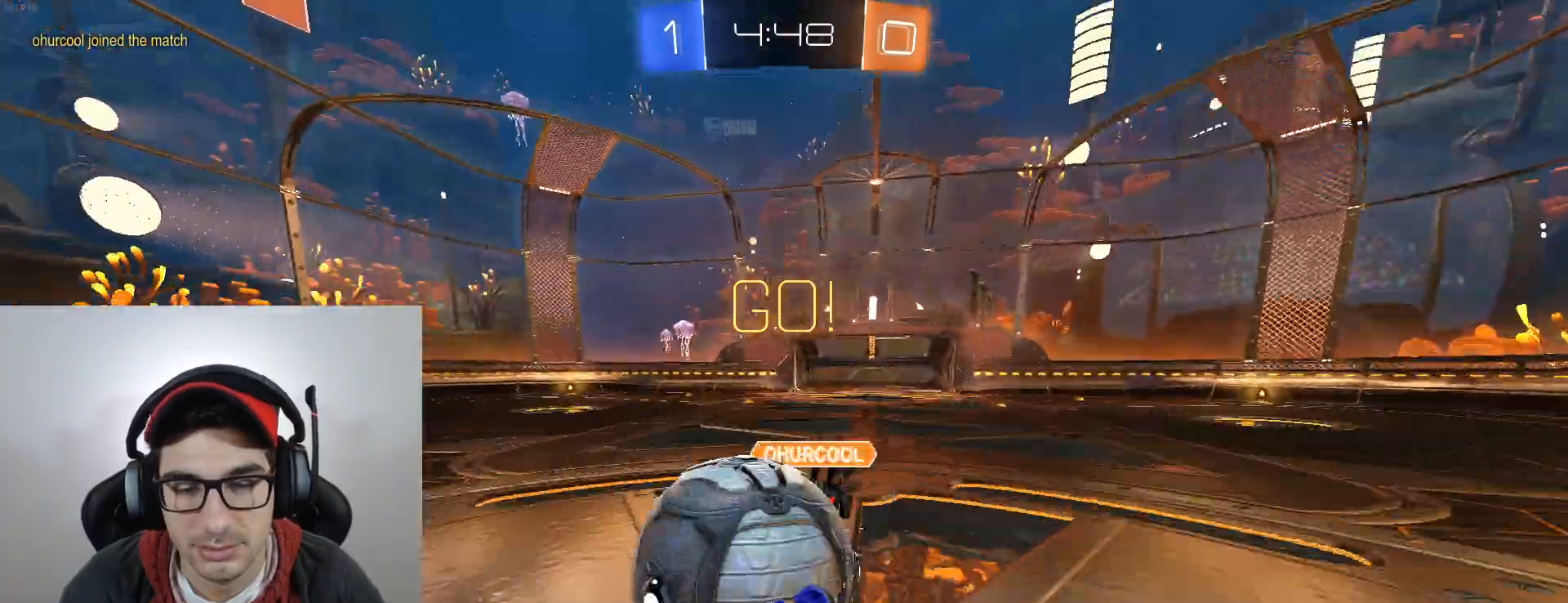
{"buttons": ["L1", "R2"], "left_stick": "left", "events": [[100, "left_stick", "center"], [167, "A", "up"], [434, "left_stick", "left"]]}
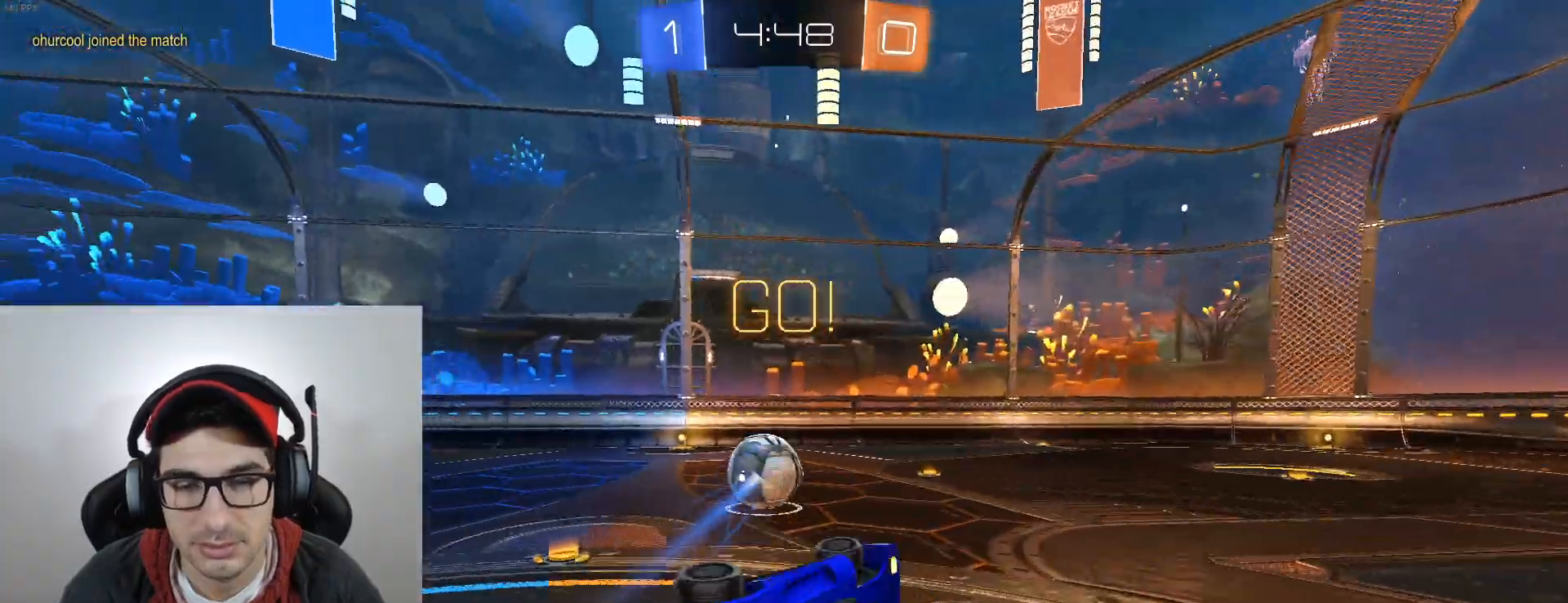
{"buttons": ["B", "R2"], "left_stick": "left", "events": [[100, "L1", "up"], [167, "left_stick", "center"], [434, "left_stick", "left"], [467, "B", "down"]]}
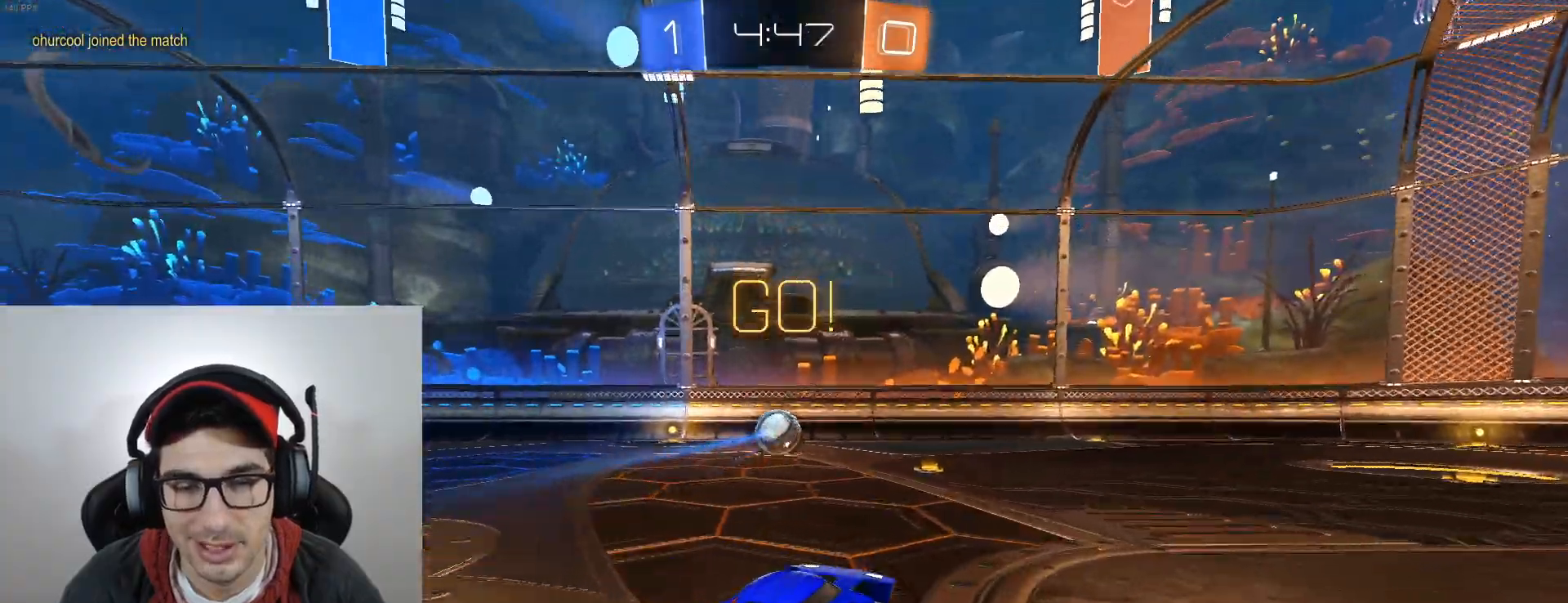
{"buttons": ["B", "R2"], "left_stick": "right", "events": [[66, "left_stick", "center"], [500, "left_stick", "right"]]}